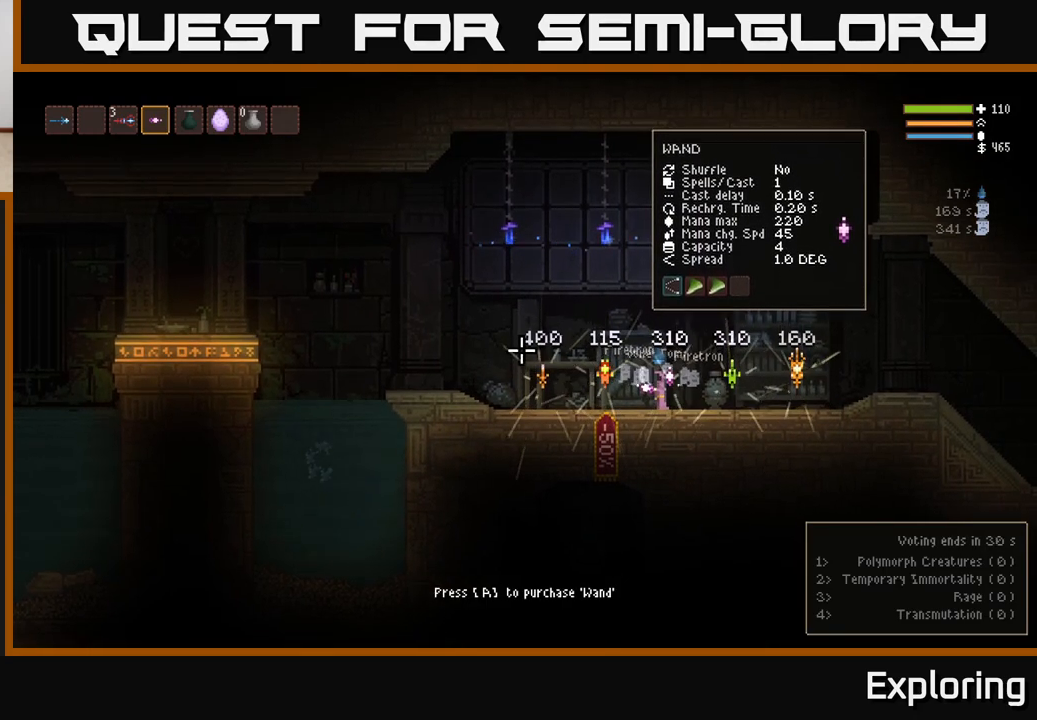
Gameplay with a controller (Xbox layout); each line is a JSON object with the inputs held at the frame after it. "events" lists button and stick changes between this image and that frame as [ms after this image, input, new state], when the widget could be followed in between.
{"buttons": [], "left_stick": "center", "right_stick": "left", "events": []}
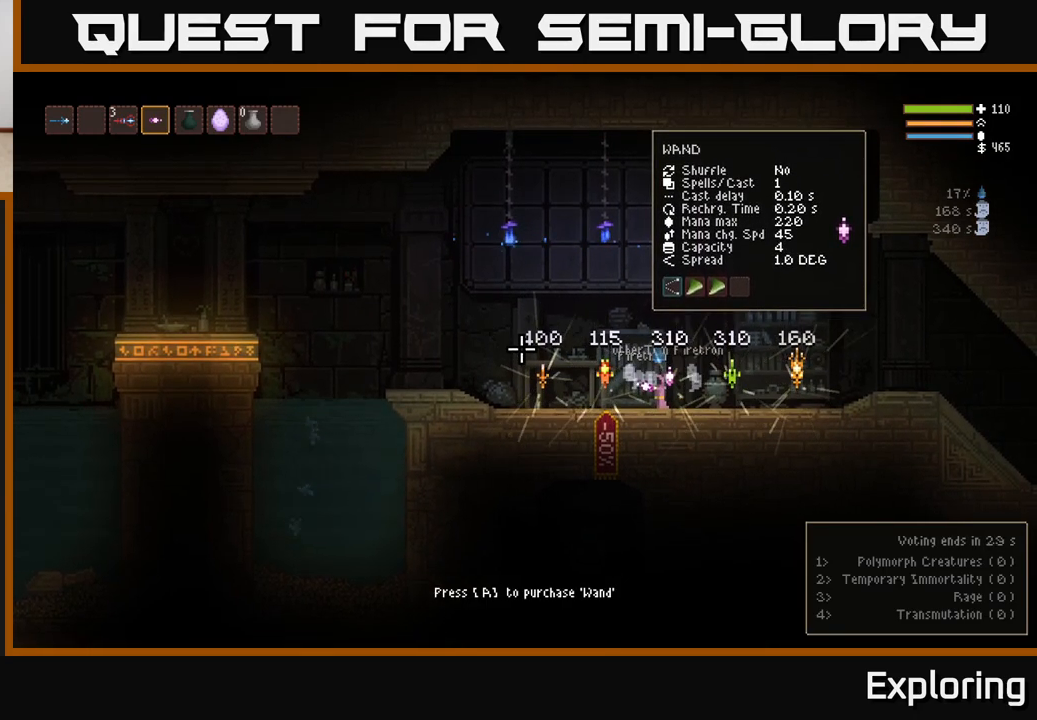
{"buttons": [], "left_stick": "left", "right_stick": "left", "events": [[333, "left_stick", "left"]]}
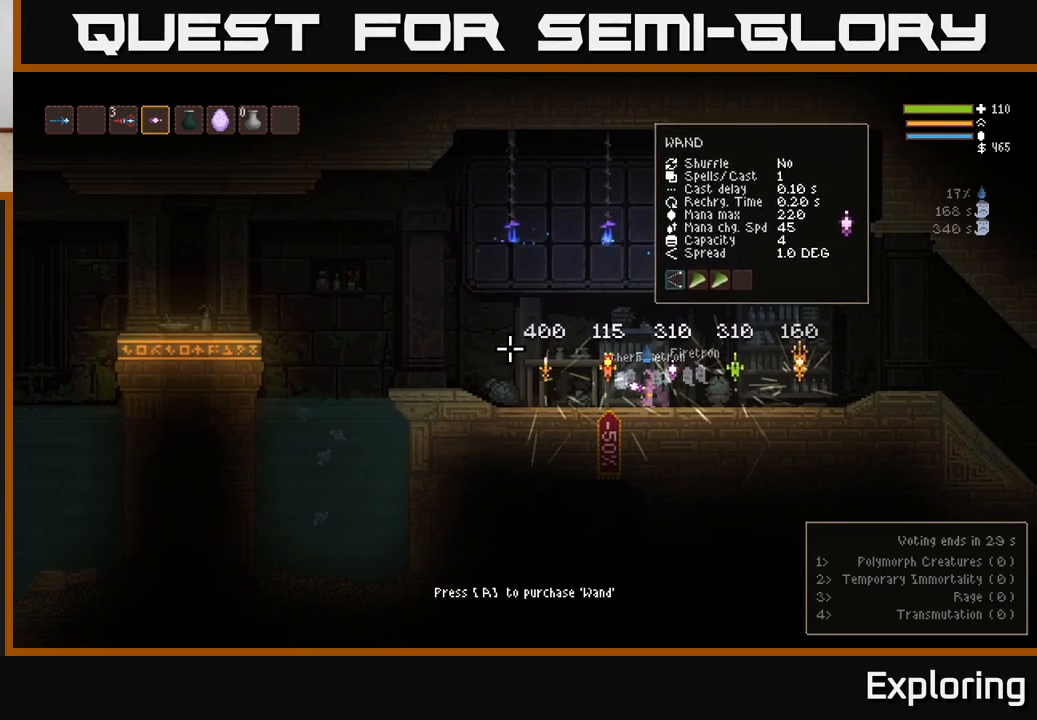
{"buttons": [], "left_stick": "left", "right_stick": "left", "events": []}
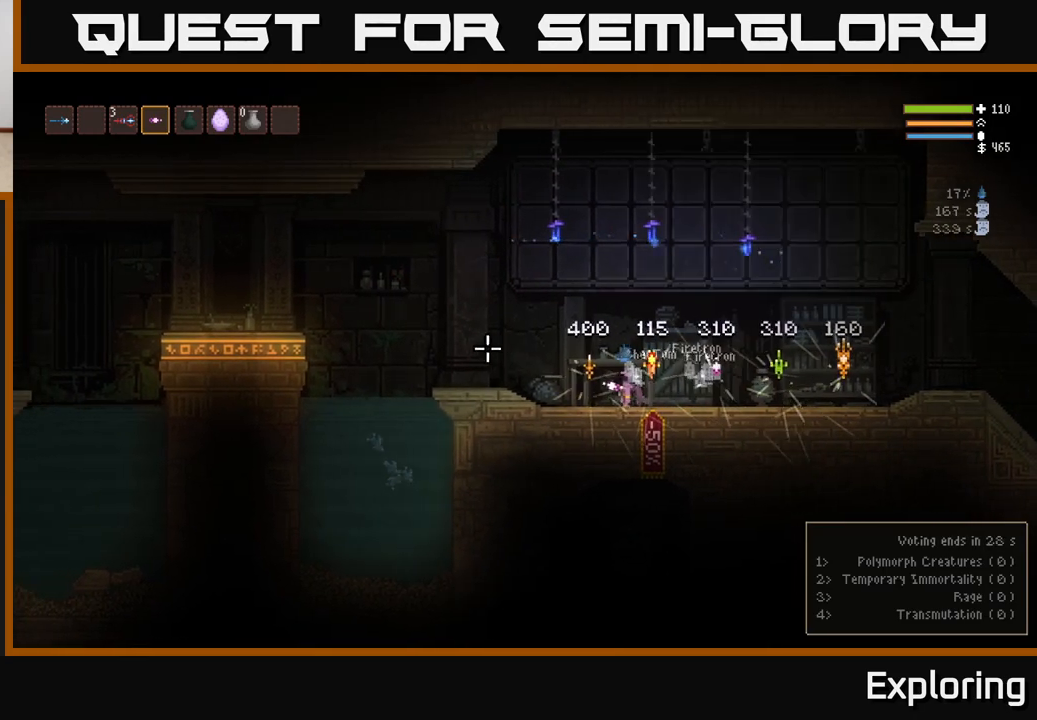
{"buttons": [], "left_stick": "center", "right_stick": "left", "events": [[117, "left_stick", "center"]]}
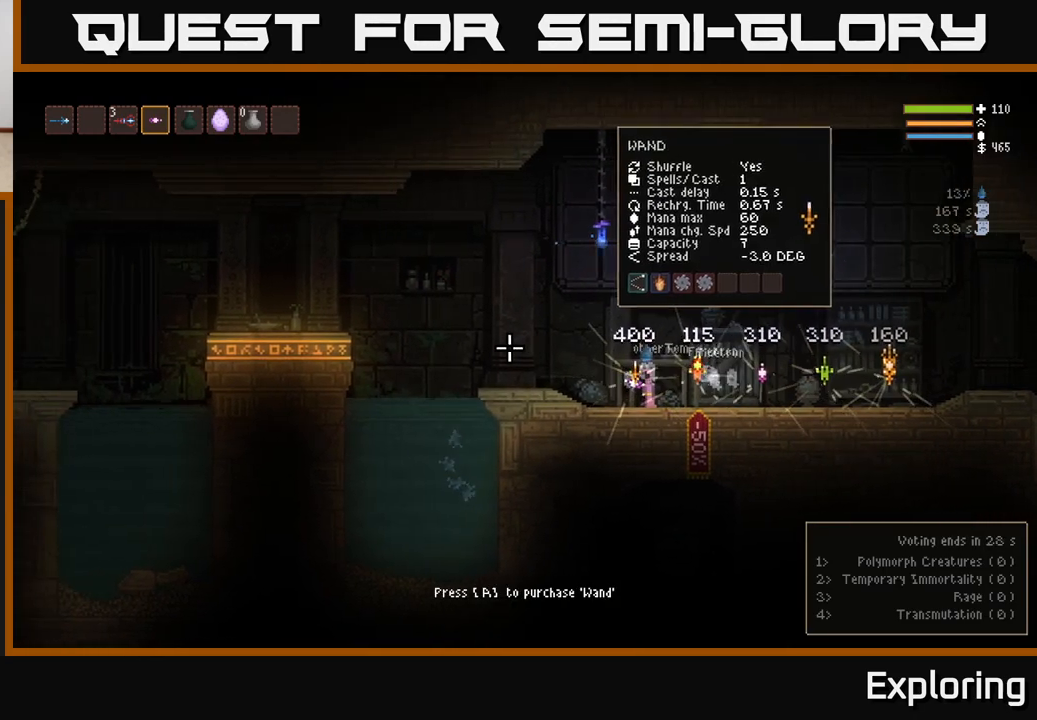
{"buttons": [], "left_stick": "center", "right_stick": "left", "events": []}
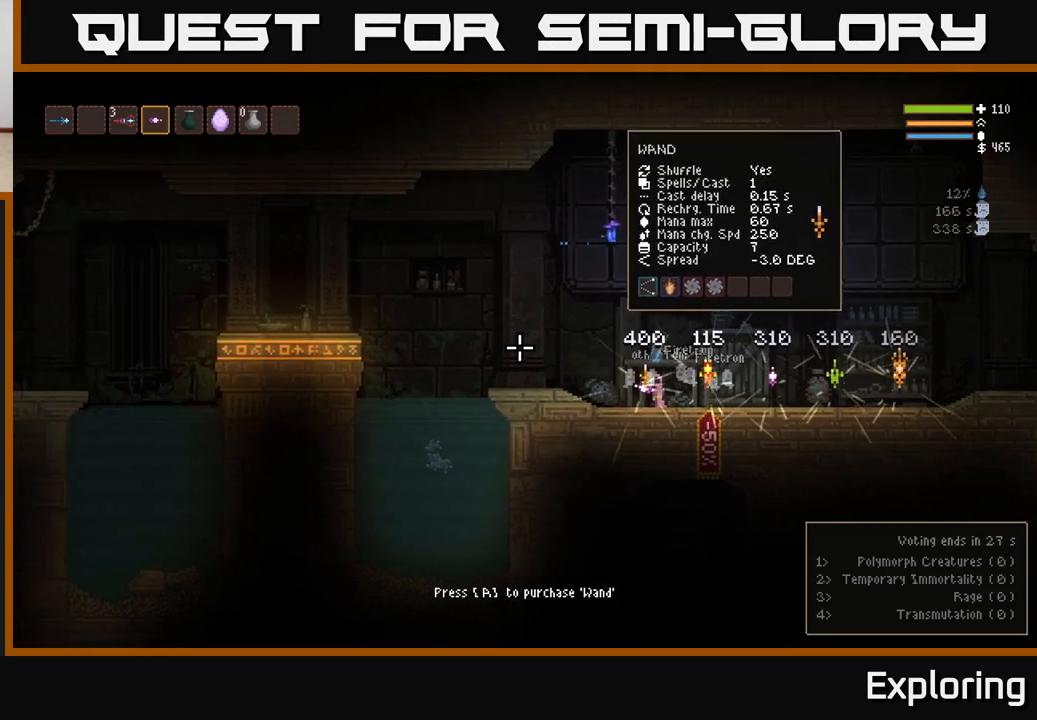
{"buttons": [], "left_stick": "center", "right_stick": "left", "events": []}
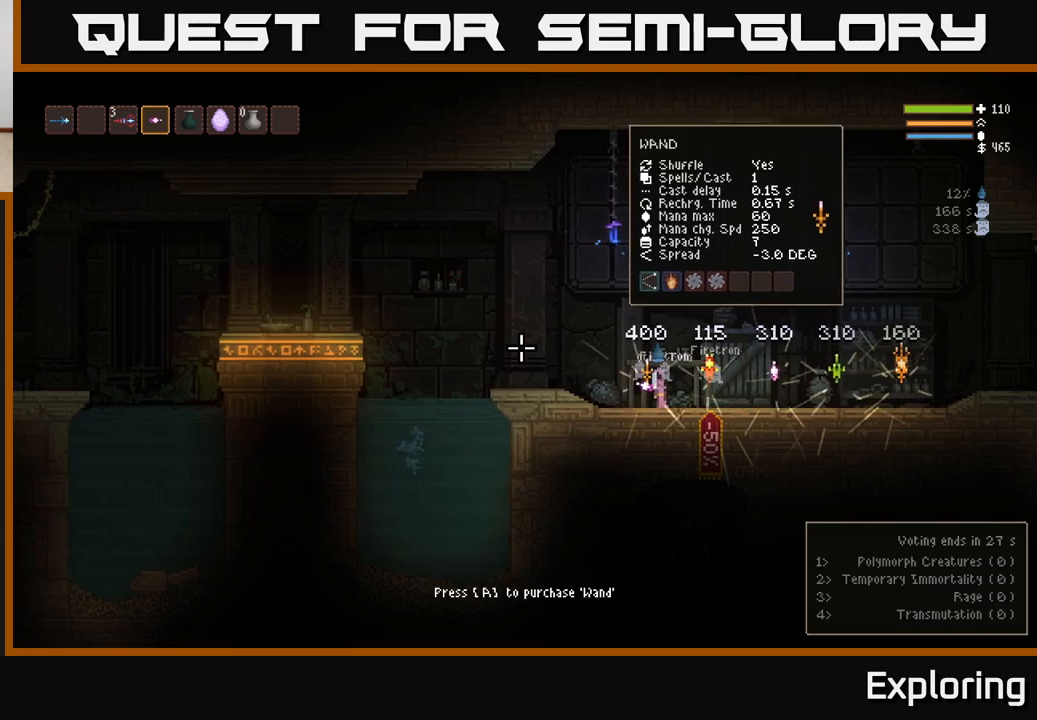
{"buttons": [], "left_stick": "center", "right_stick": "left", "events": []}
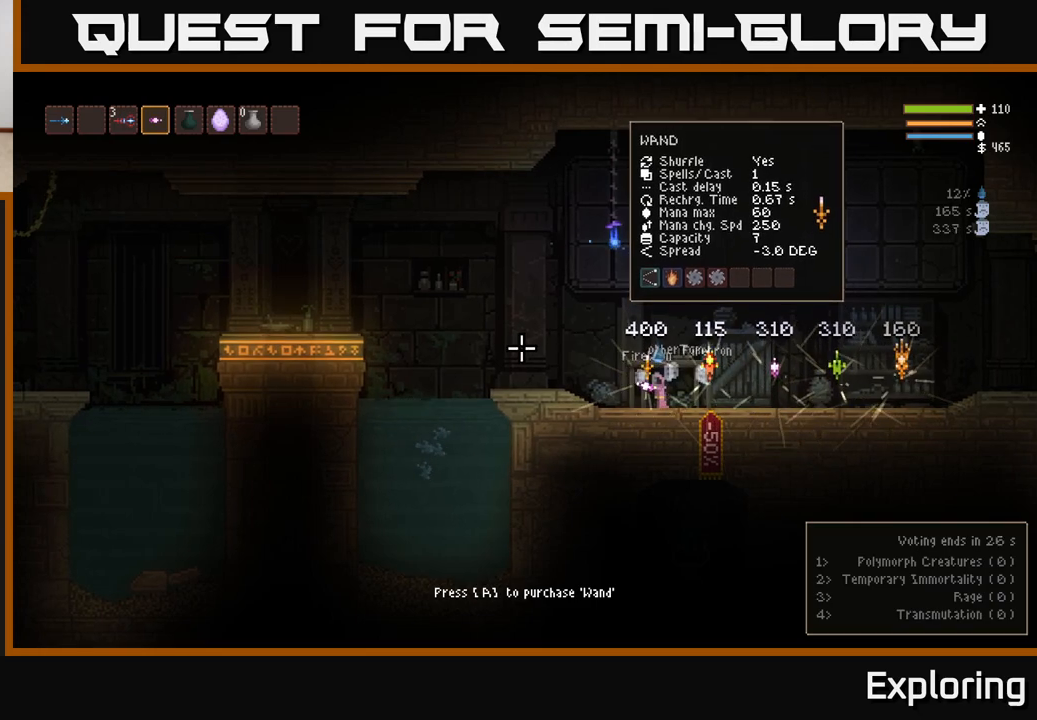
{"buttons": [], "left_stick": "center", "right_stick": "left", "events": []}
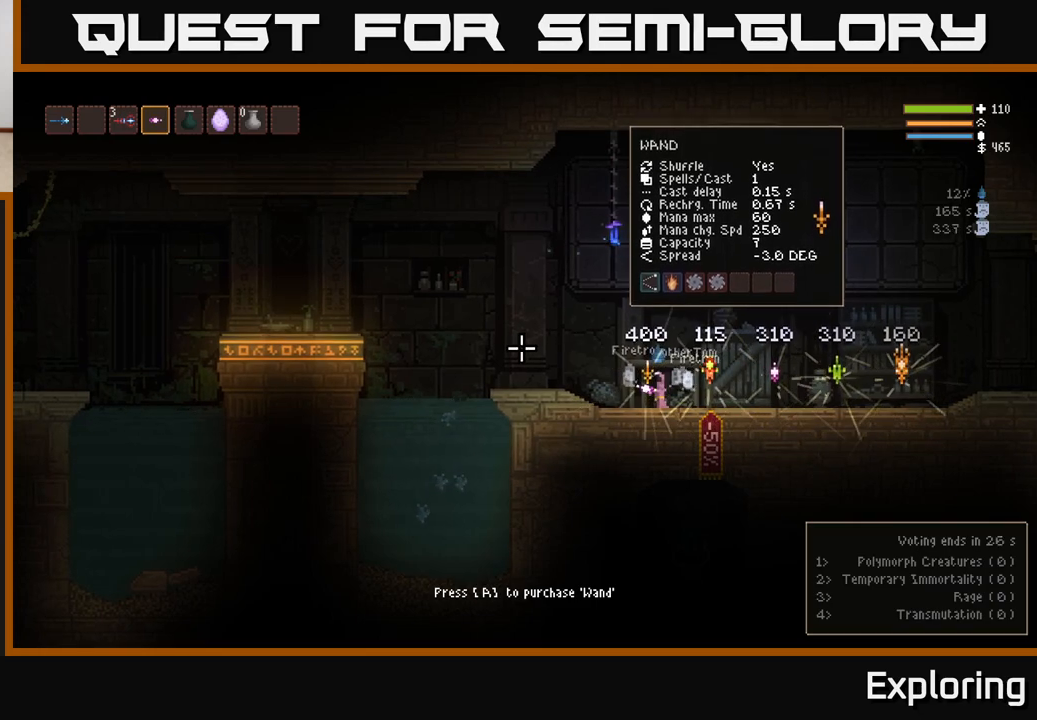
{"buttons": [], "left_stick": "center", "right_stick": "left", "events": []}
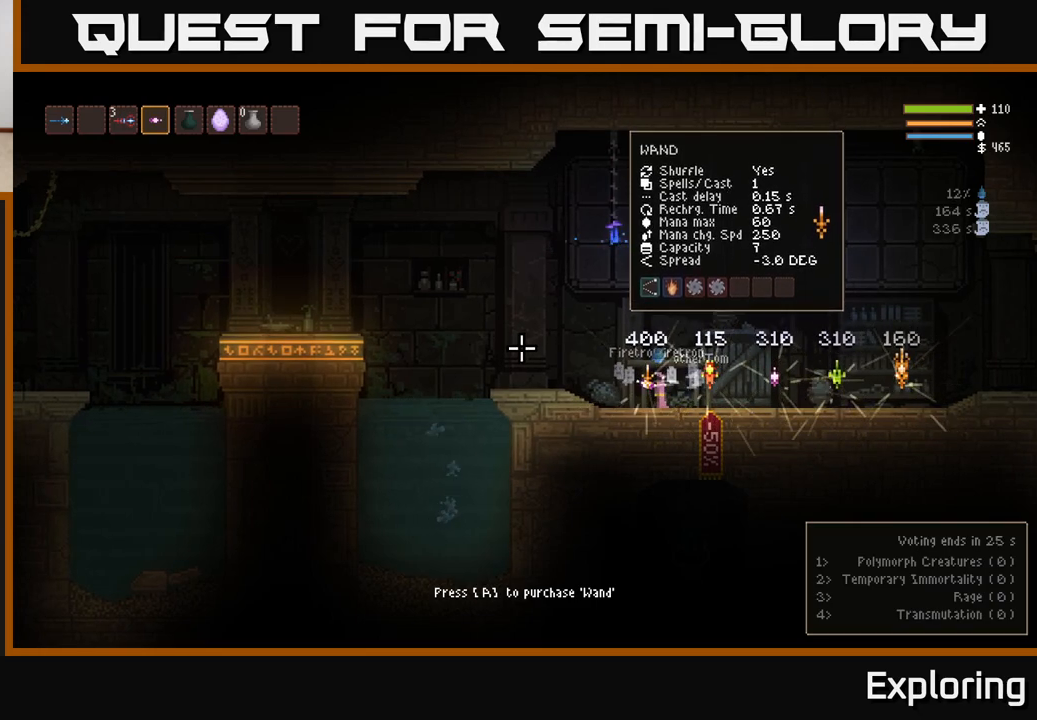
{"buttons": [], "left_stick": "center", "right_stick": "left", "events": []}
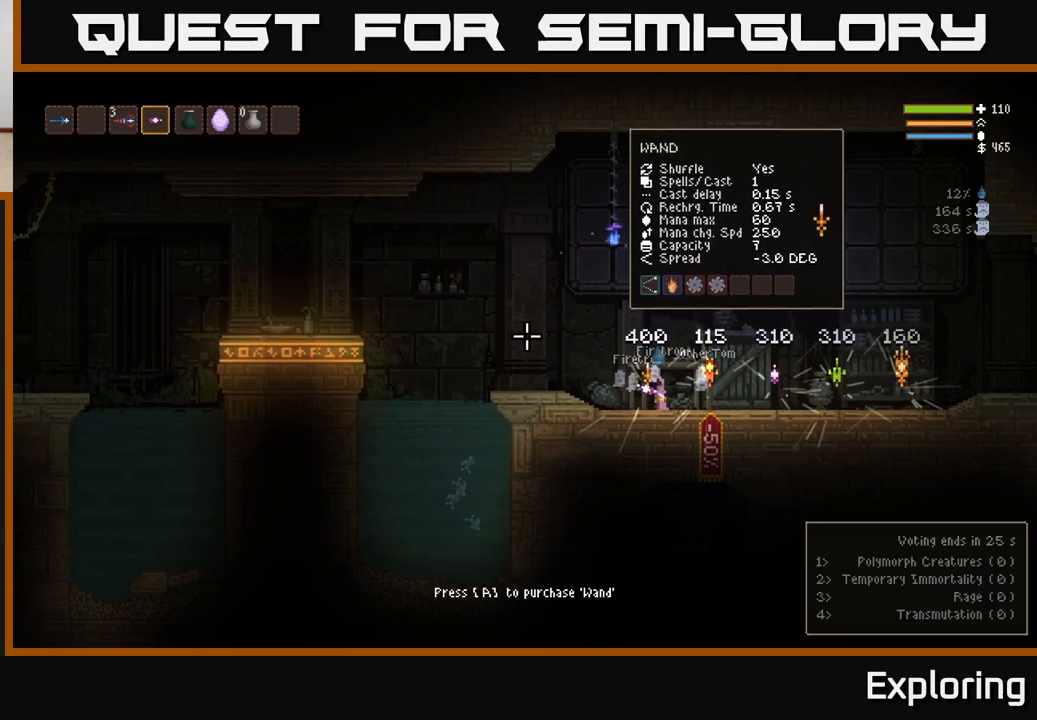
{"buttons": [], "left_stick": "center", "right_stick": "left", "events": []}
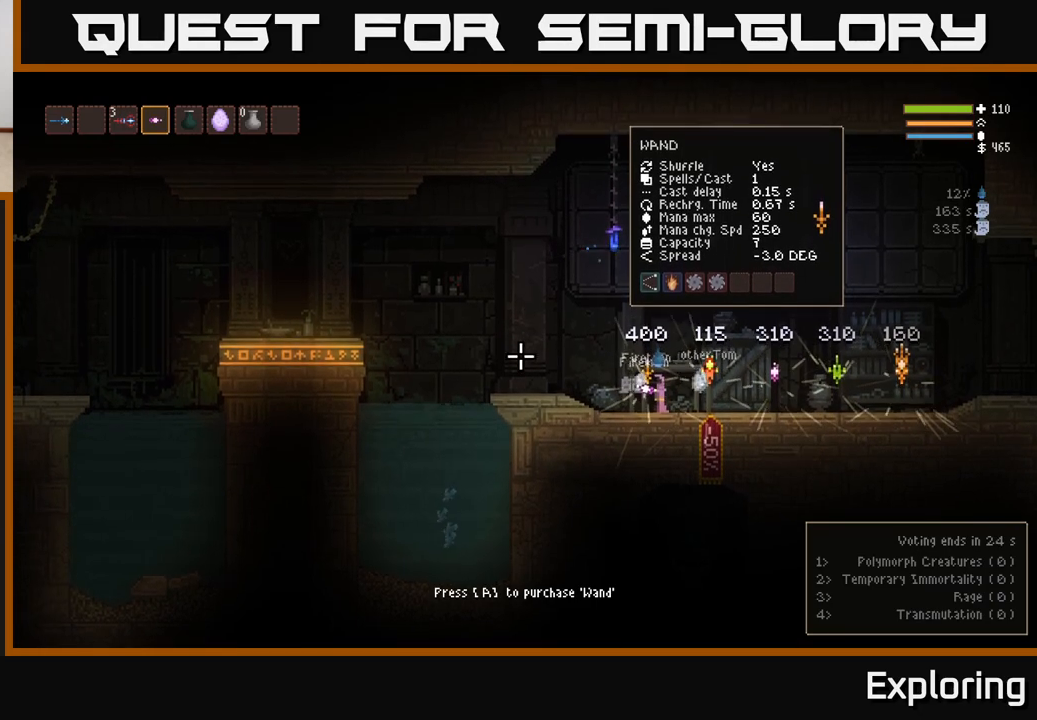
{"buttons": ["SELECT"], "left_stick": "center", "right_stick": "center", "events": [[400, "right_stick", "center"], [483, "SELECT", "down"]]}
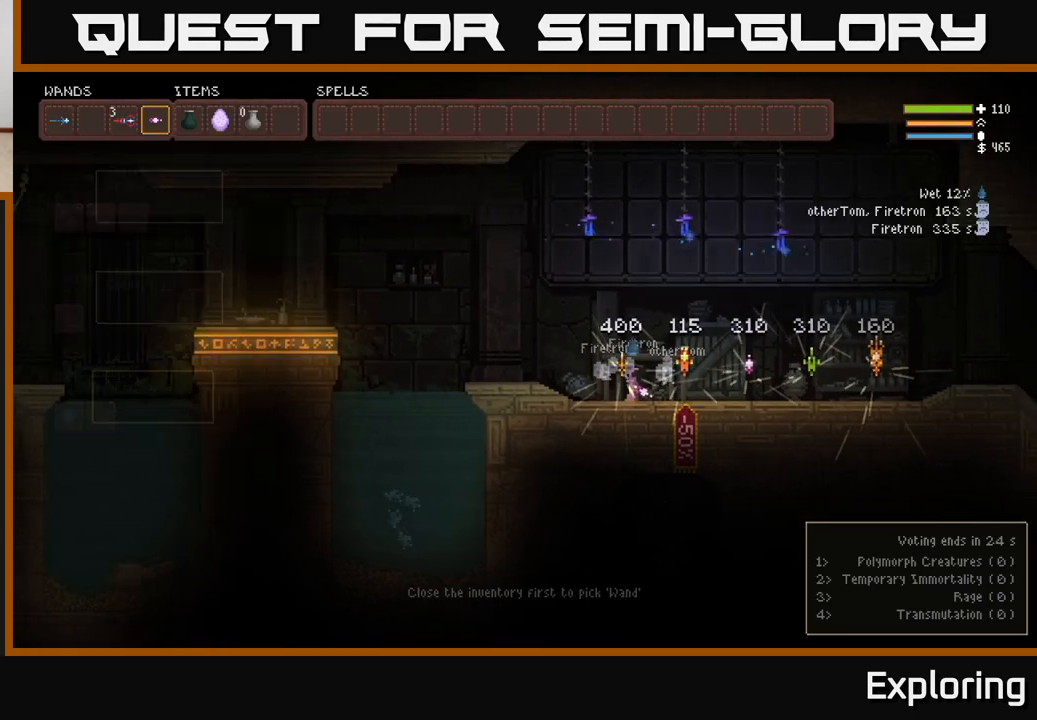
{"buttons": [], "left_stick": "center", "right_stick": "center", "events": [[100, "SELECT", "up"]]}
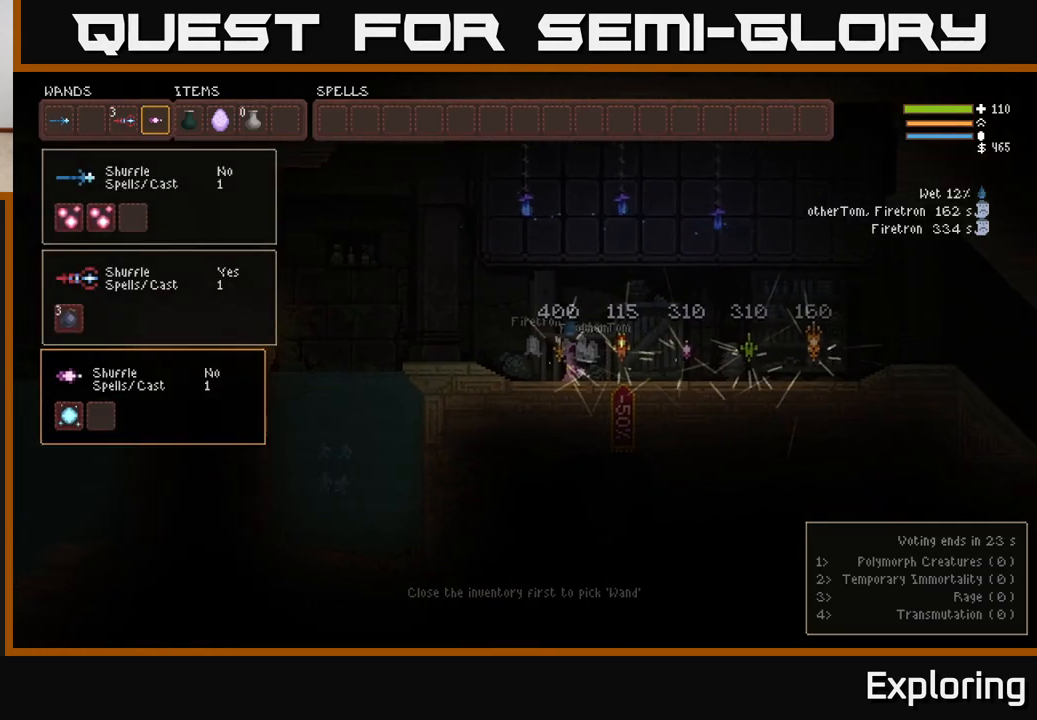
{"buttons": [], "left_stick": "center", "right_stick": "center", "events": []}
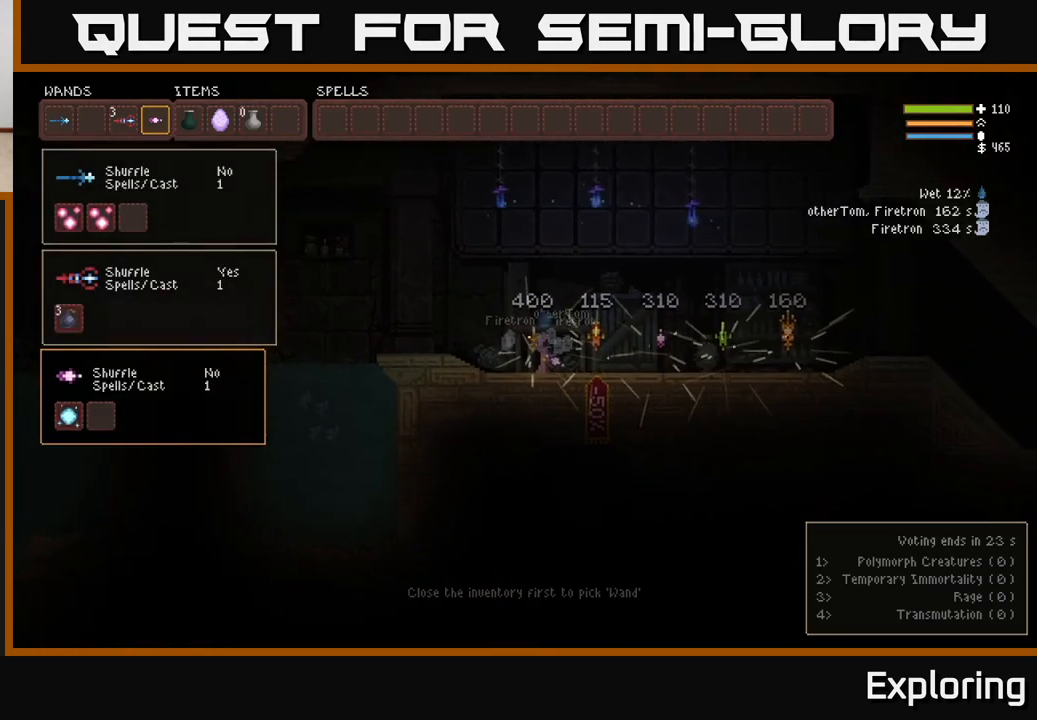
{"buttons": [], "left_stick": "center", "right_stick": "center", "events": [[333, "SELECT", "down"], [467, "SELECT", "up"]]}
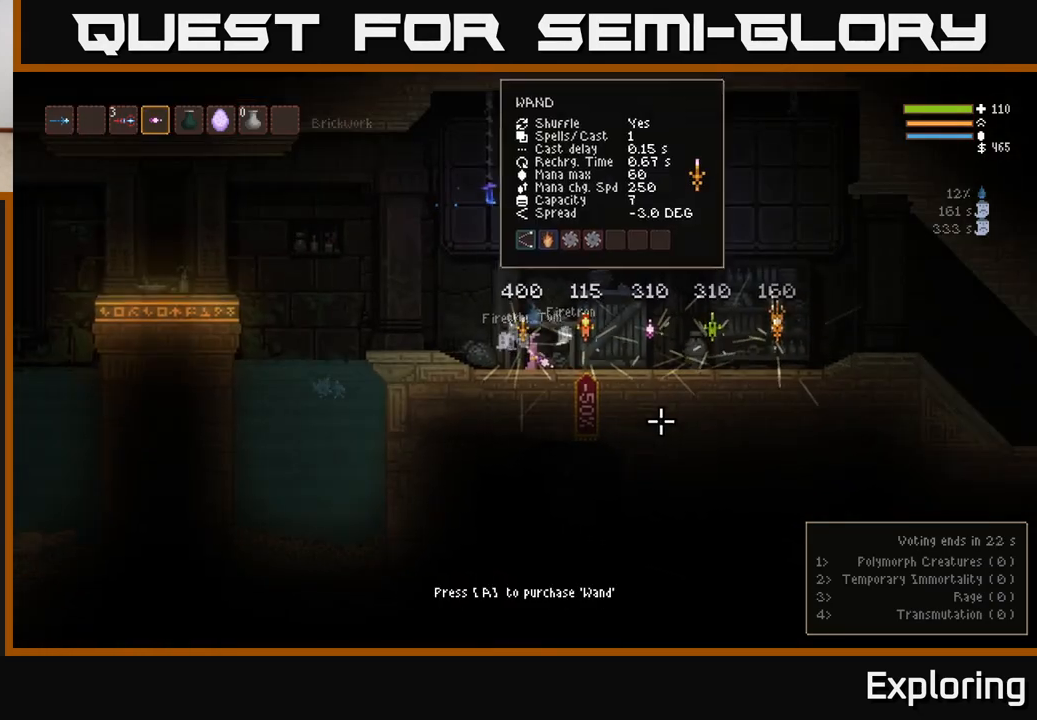
{"buttons": ["DPAD_RIGHT"], "left_stick": "center", "right_stick": "center", "events": [[117, "SELECT", "down"], [233, "SELECT", "up"], [483, "DPAD_RIGHT", "down"]]}
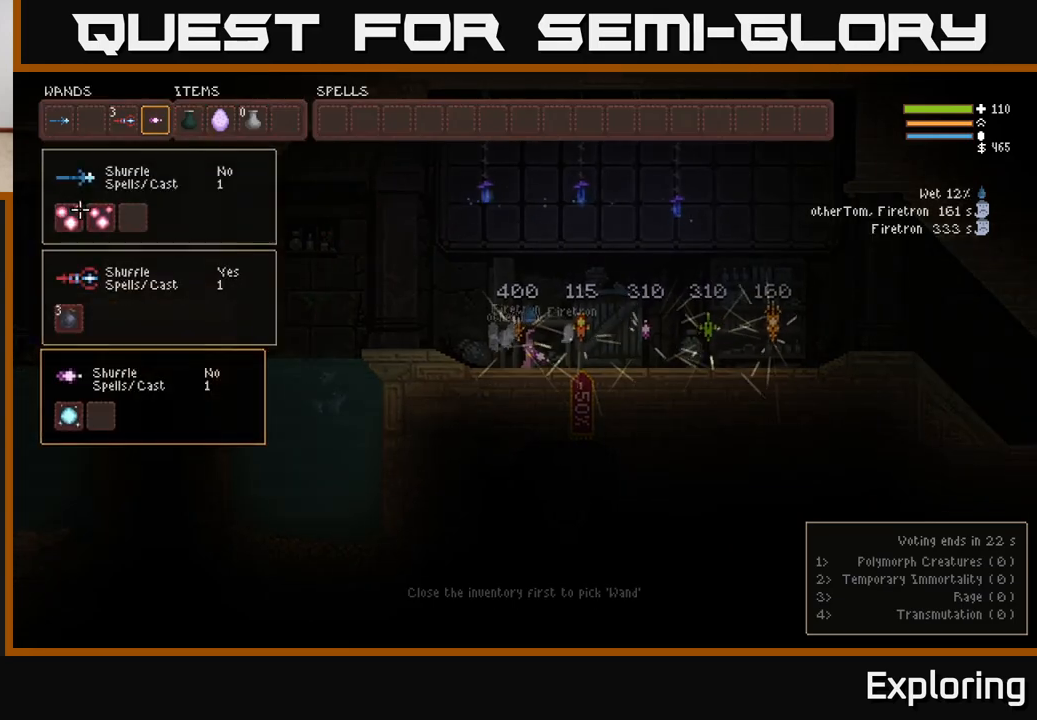
{"buttons": [], "left_stick": "center", "right_stick": "center", "events": [[67, "DPAD_RIGHT", "up"], [200, "DPAD_UP", "down"], [283, "DPAD_UP", "up"]]}
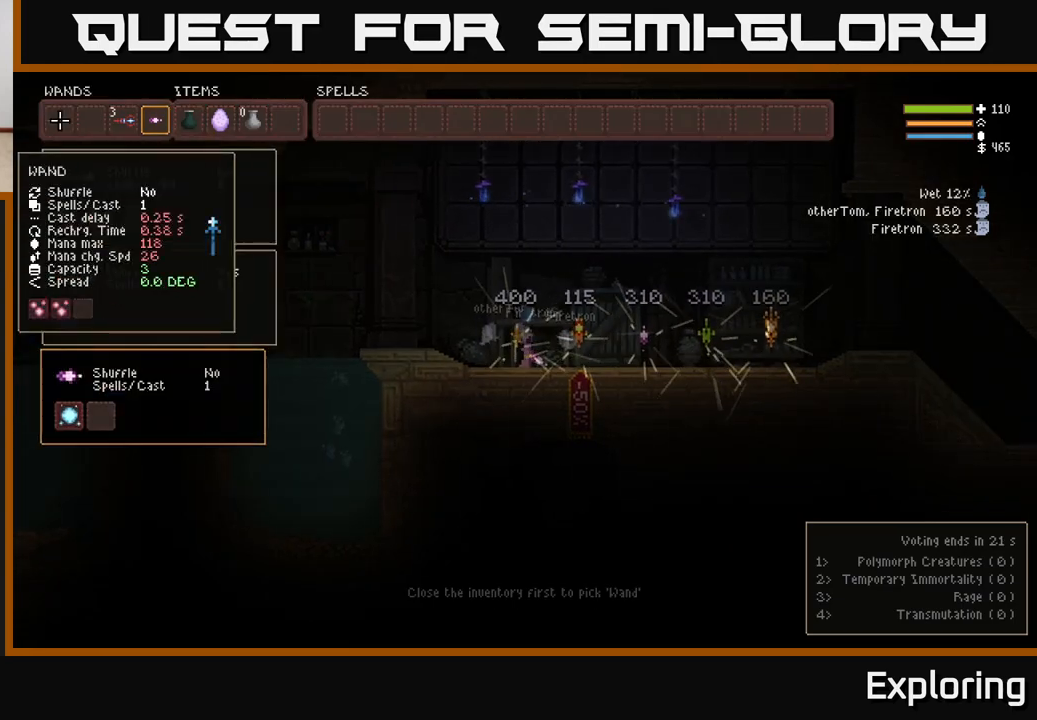
{"buttons": [], "left_stick": "center", "right_stick": "center", "events": [[83, "DPAD_RIGHT", "down"], [133, "DPAD_RIGHT", "up"], [233, "DPAD_RIGHT", "down"], [283, "DPAD_RIGHT", "up"]]}
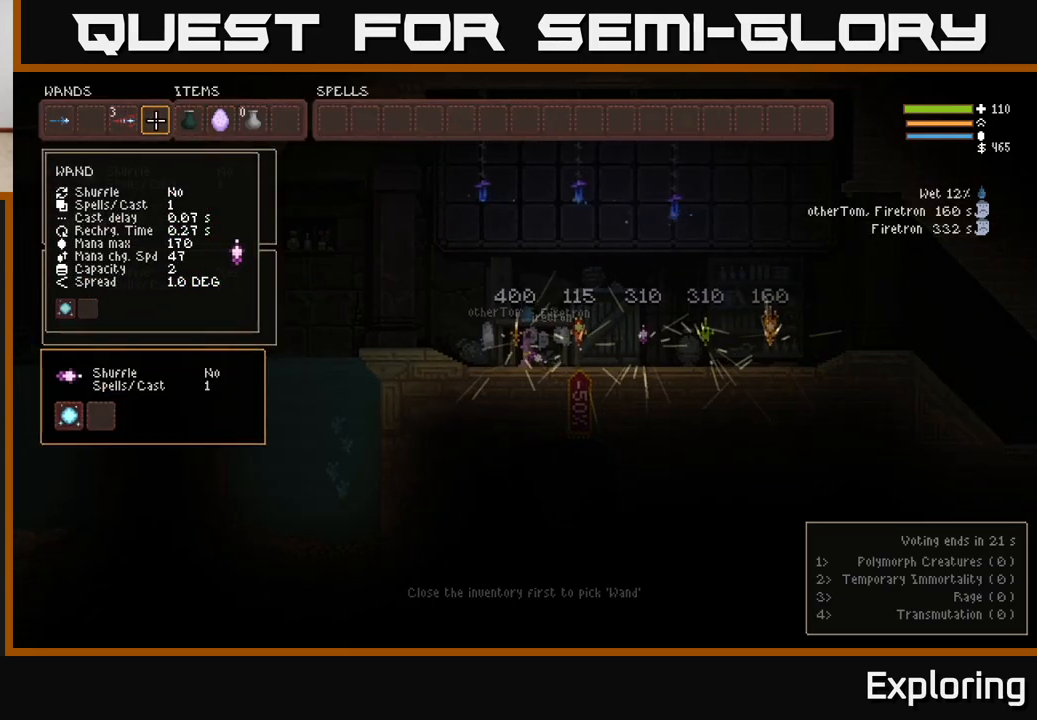
{"buttons": [], "left_stick": "center", "right_stick": "center", "events": []}
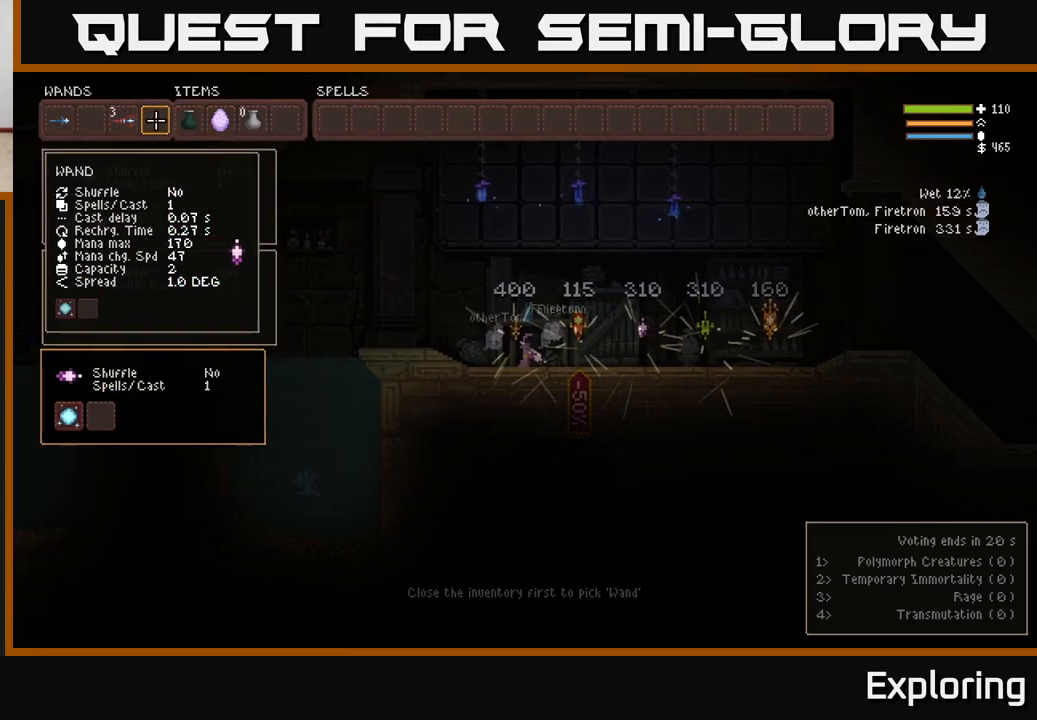
{"buttons": [], "left_stick": "center", "right_stick": "center", "events": [[317, "SELECT", "down"], [400, "SELECT", "up"]]}
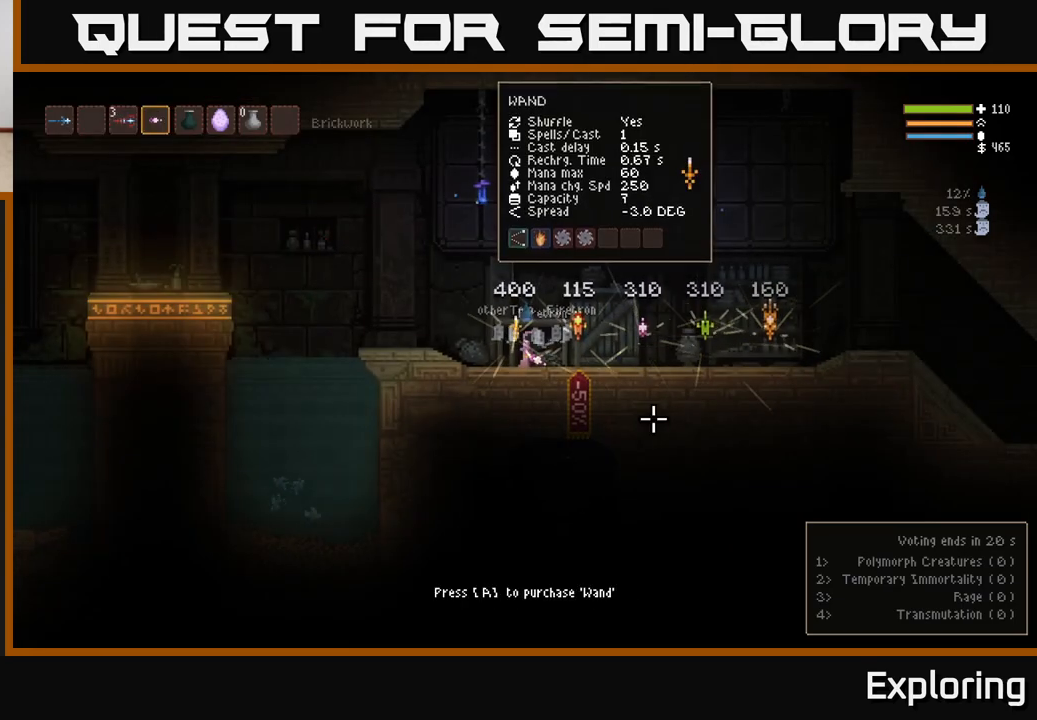
{"buttons": [], "left_stick": "center", "right_stick": "right", "events": [[83, "left_stick", "right"], [150, "right_stick", "right"], [467, "left_stick", "center"]]}
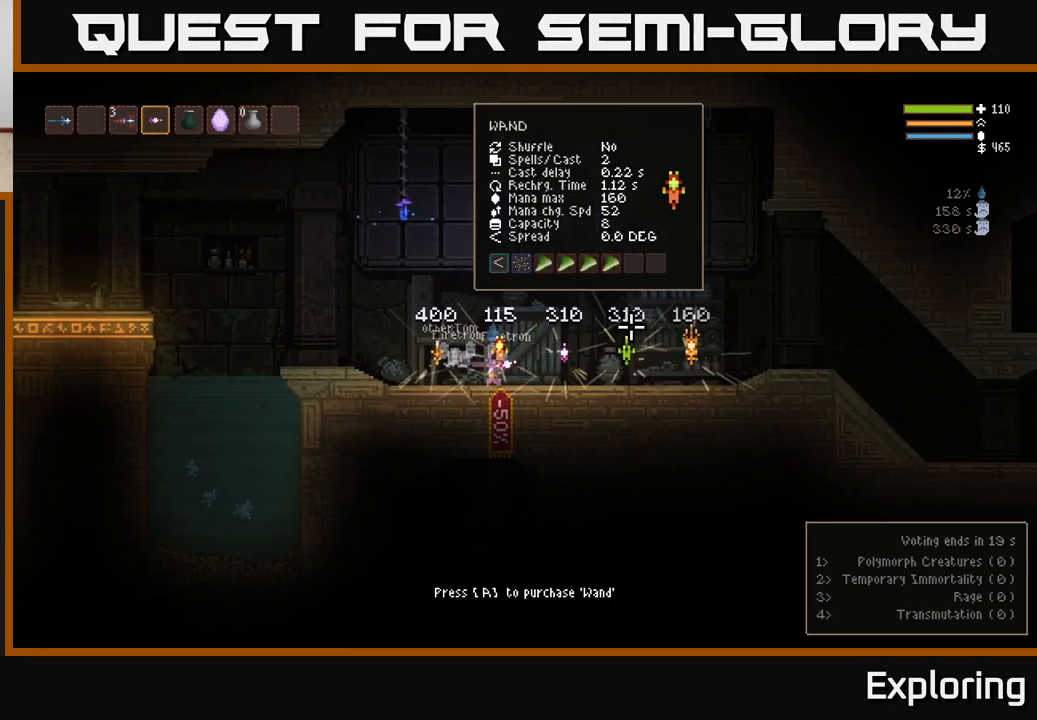
{"buttons": [], "left_stick": "center", "right_stick": "right", "events": []}
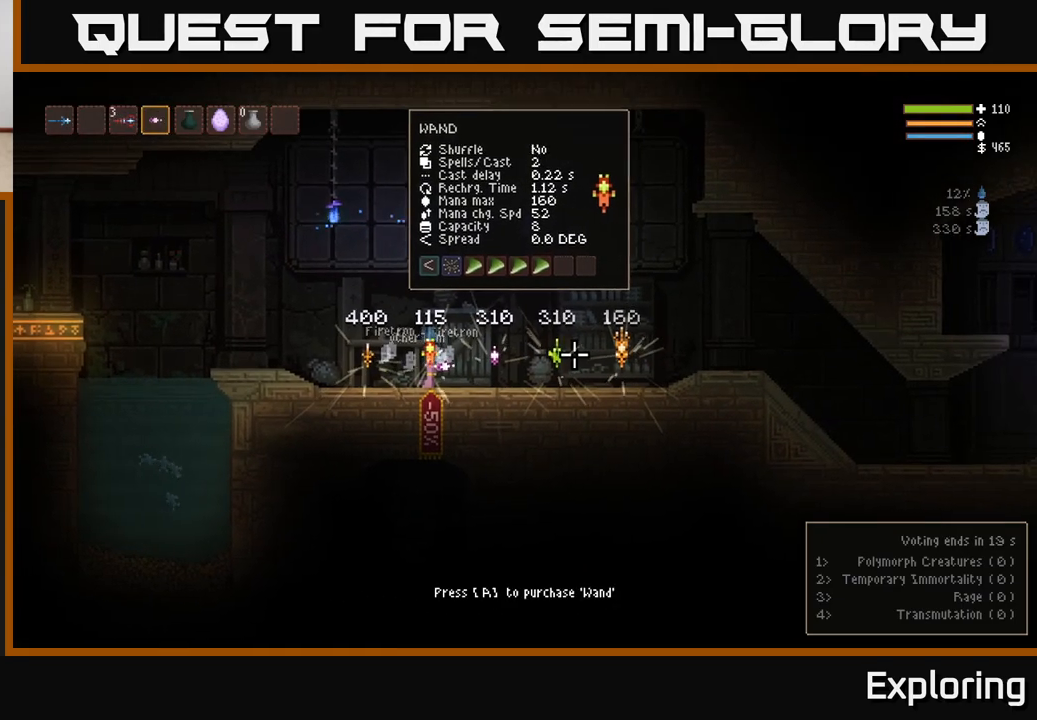
{"buttons": [], "left_stick": "right", "right_stick": "right", "events": [[300, "left_stick", "right"]]}
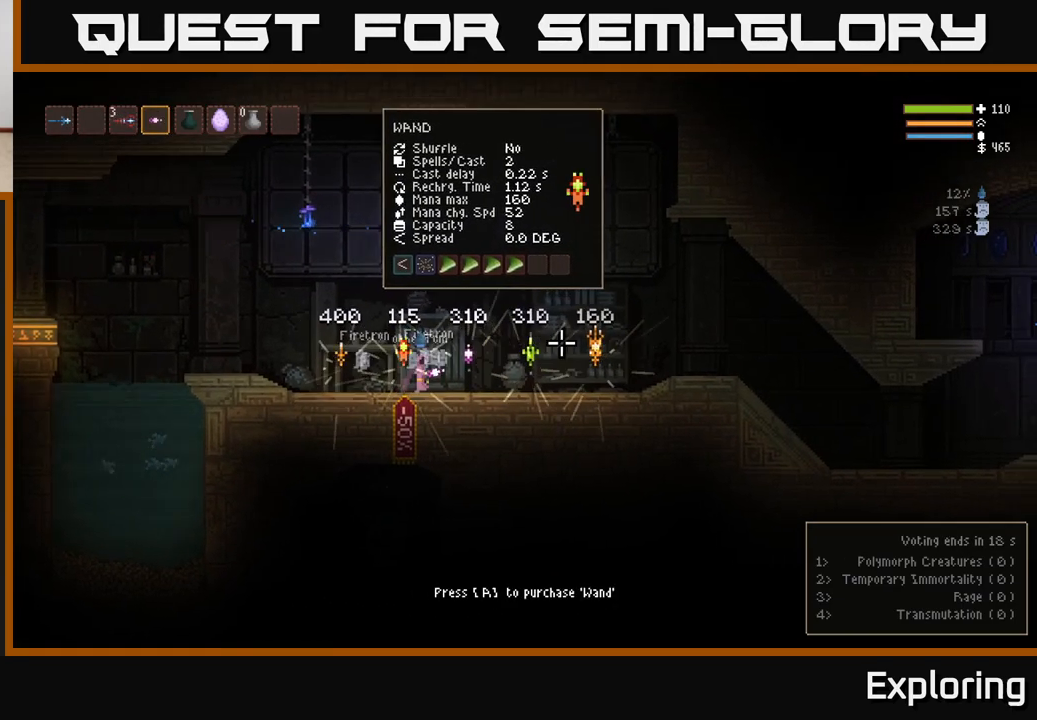
{"buttons": [], "left_stick": "center", "right_stick": "right", "events": [[267, "left_stick", "center"]]}
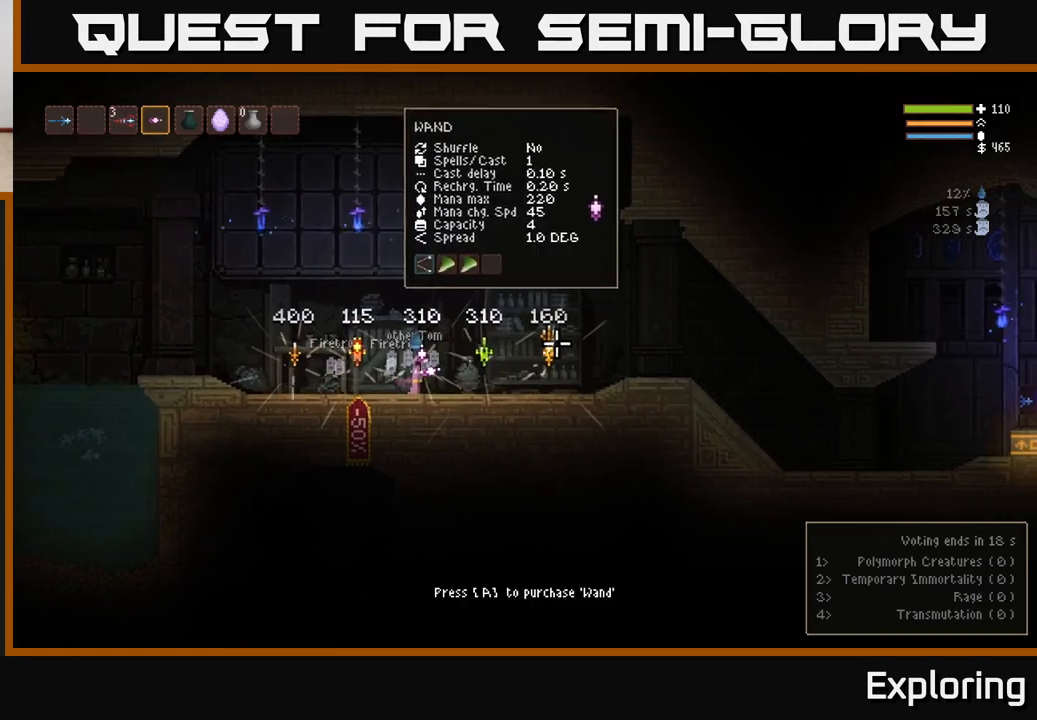
{"buttons": [], "left_stick": "center", "right_stick": "right", "events": []}
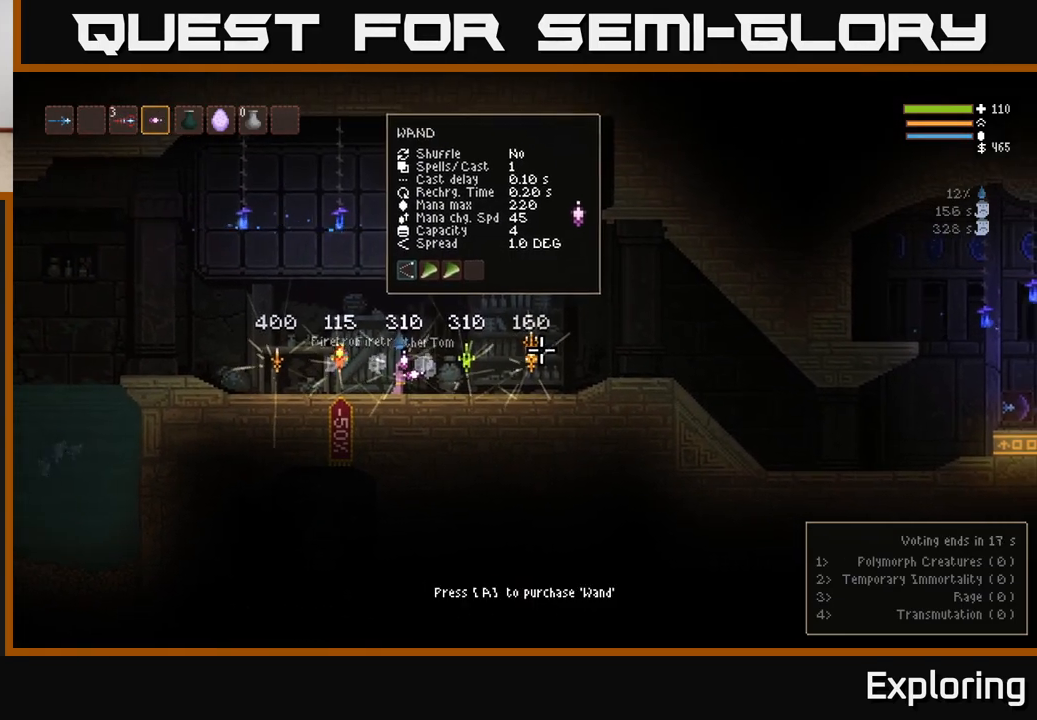
{"buttons": [], "left_stick": "center", "right_stick": "right", "events": []}
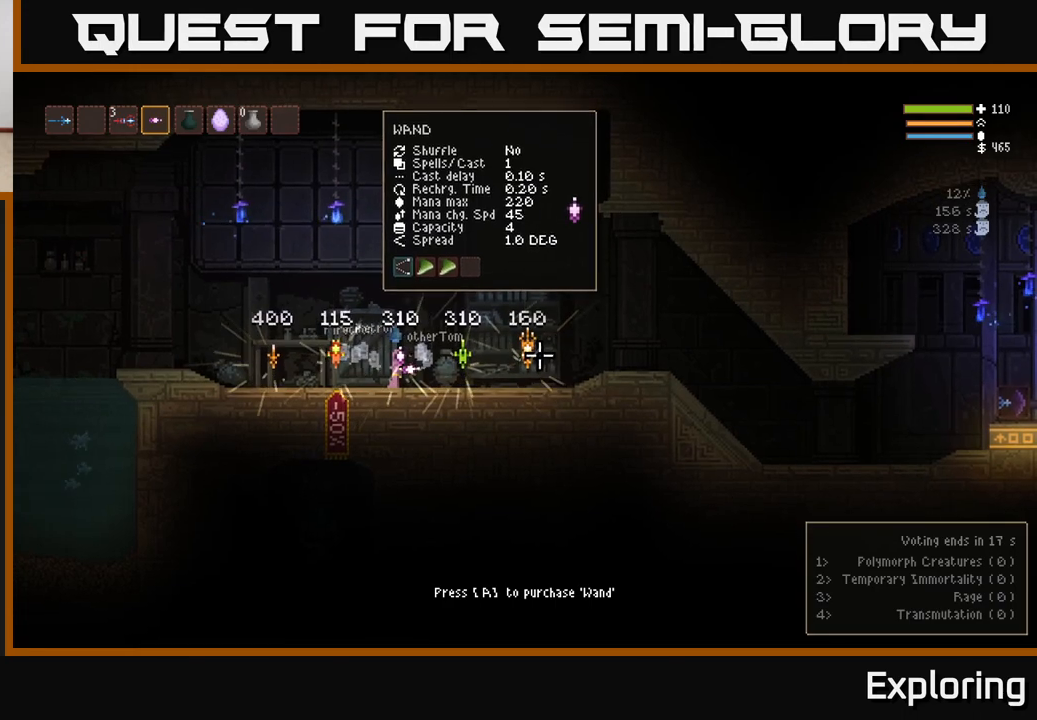
{"buttons": [], "left_stick": "right", "right_stick": "right", "events": [[83, "left_stick", "right"]]}
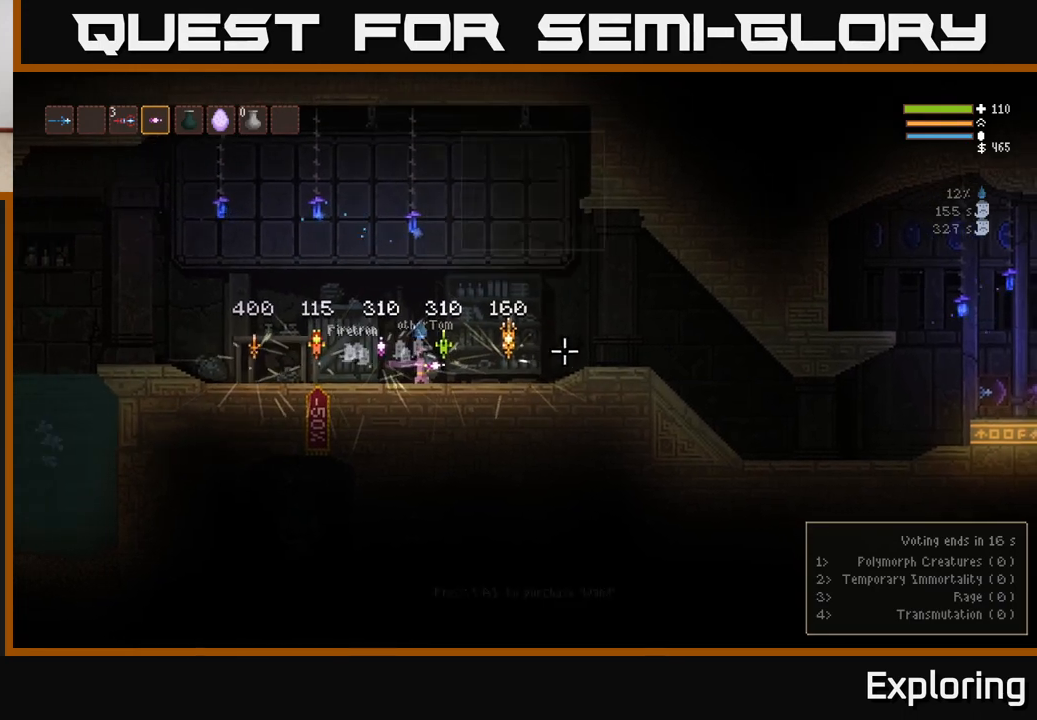
{"buttons": [], "left_stick": "center", "right_stick": "right", "events": [[117, "left_stick", "center"]]}
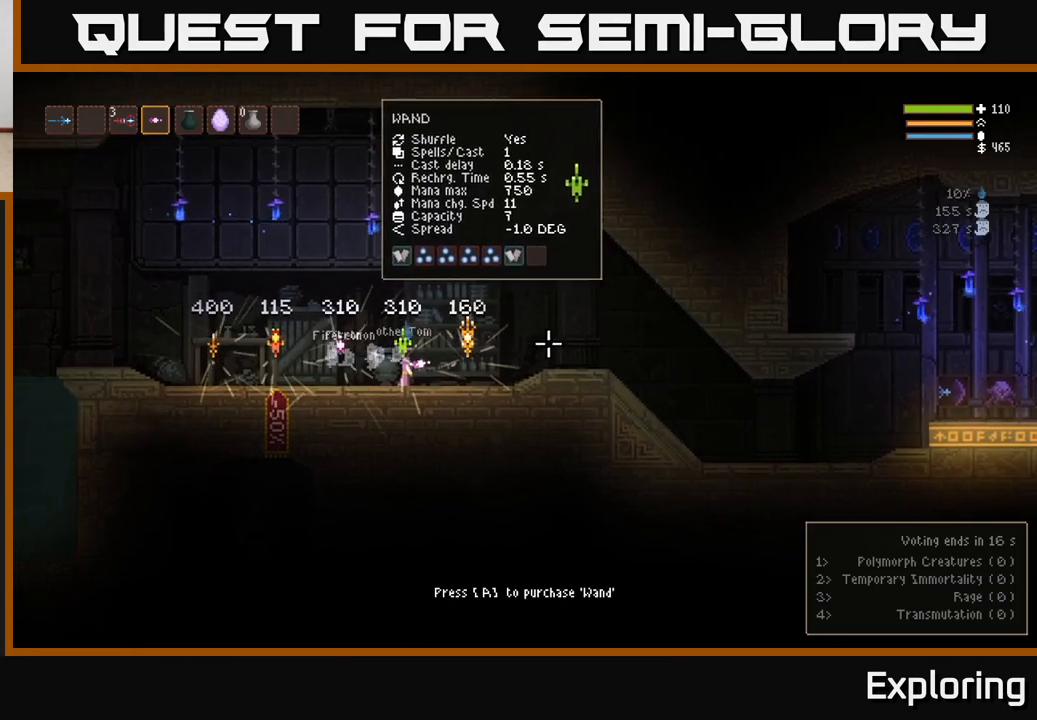
{"buttons": [], "left_stick": "right", "right_stick": "right", "events": [[250, "left_stick", "right"]]}
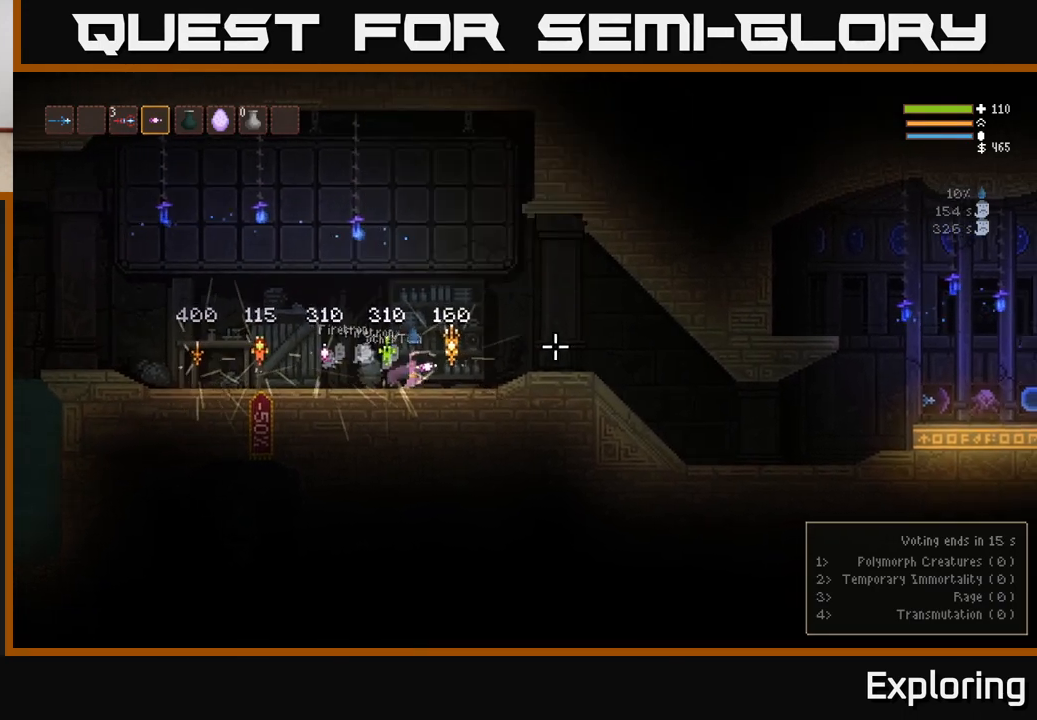
{"buttons": [], "left_stick": "center", "right_stick": "right", "events": [[233, "left_stick", "center"]]}